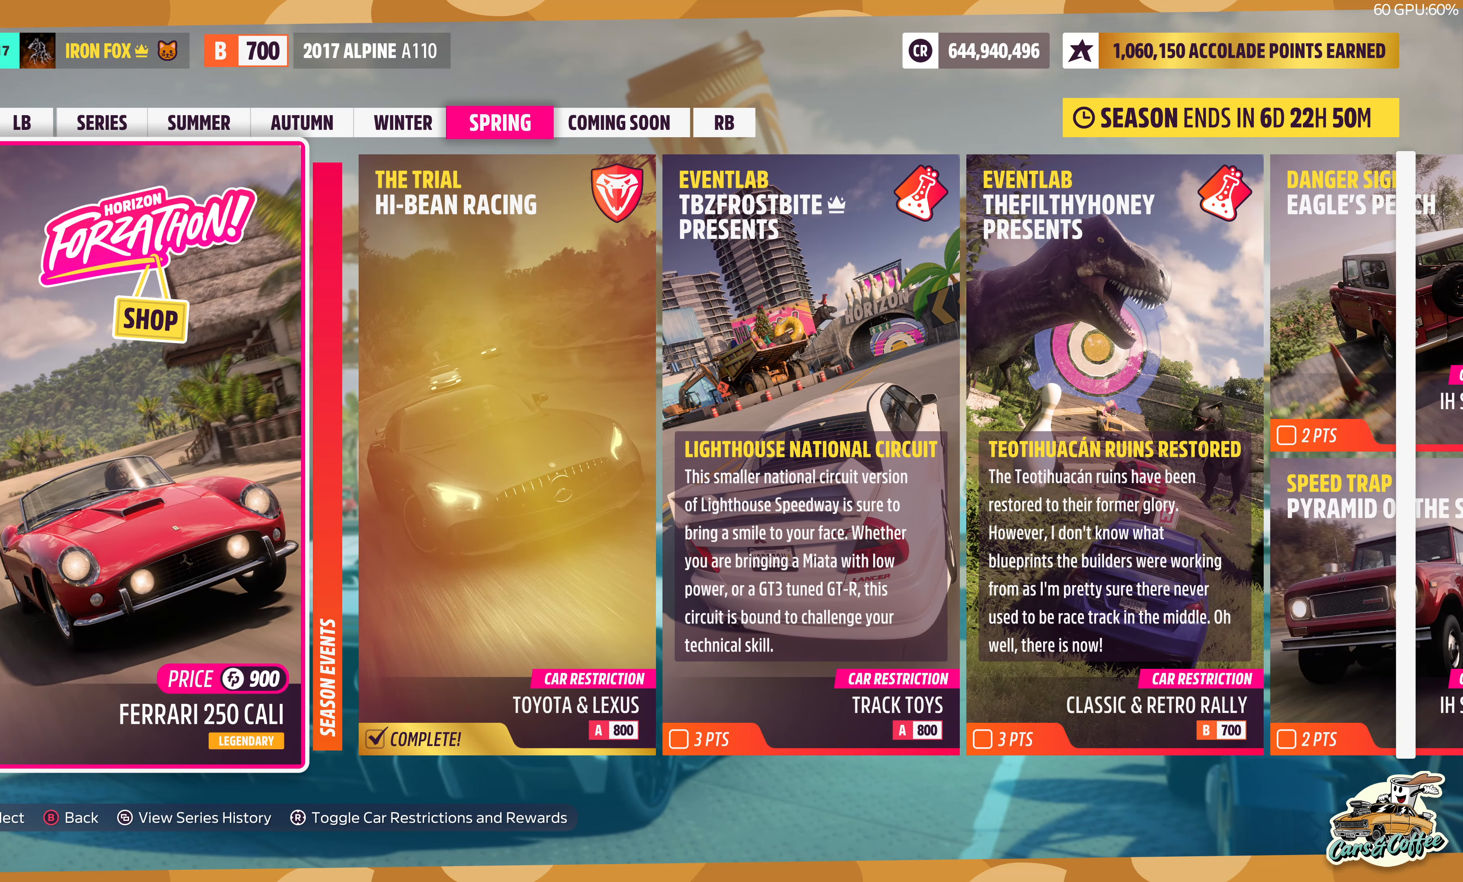
Gameplay with a controller (PlayStation layout); each line is a JSON object with the inputs held at the frame after it. "events" lists button and stick changes between this image and that frame as [ms after this image, input, new state], when the widget could be followed in between.
{"buttons": [], "left_stick": "center", "right_stick": "center", "events": [[67, "DPAD_LEFT", "down"], [167, "DPAD_LEFT", "up"]]}
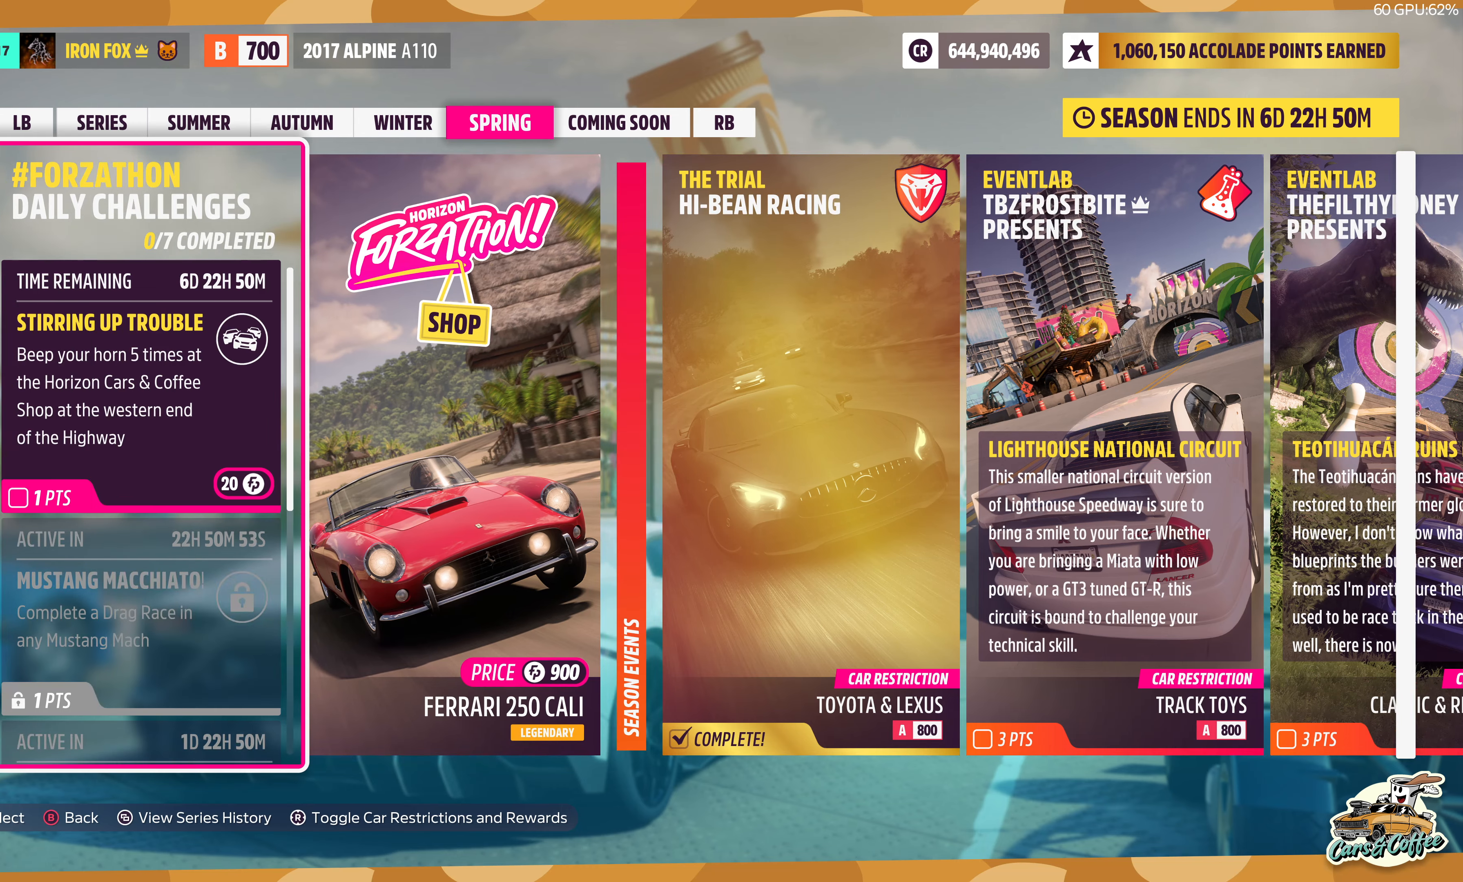
{"buttons": [], "left_stick": "center", "right_stick": "center", "events": []}
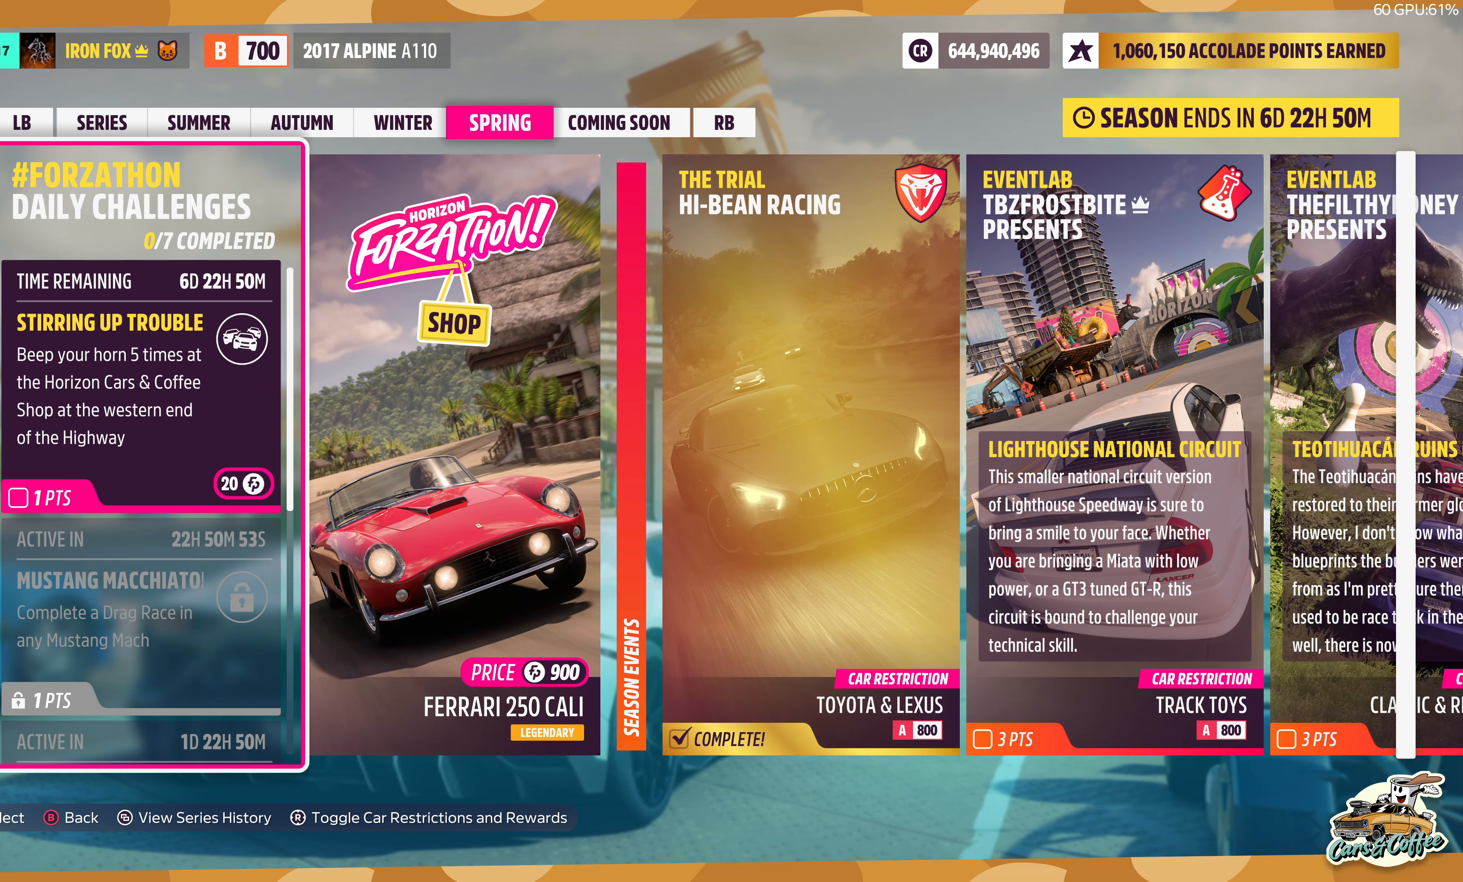
{"buttons": [], "left_stick": "center", "right_stick": "center", "events": []}
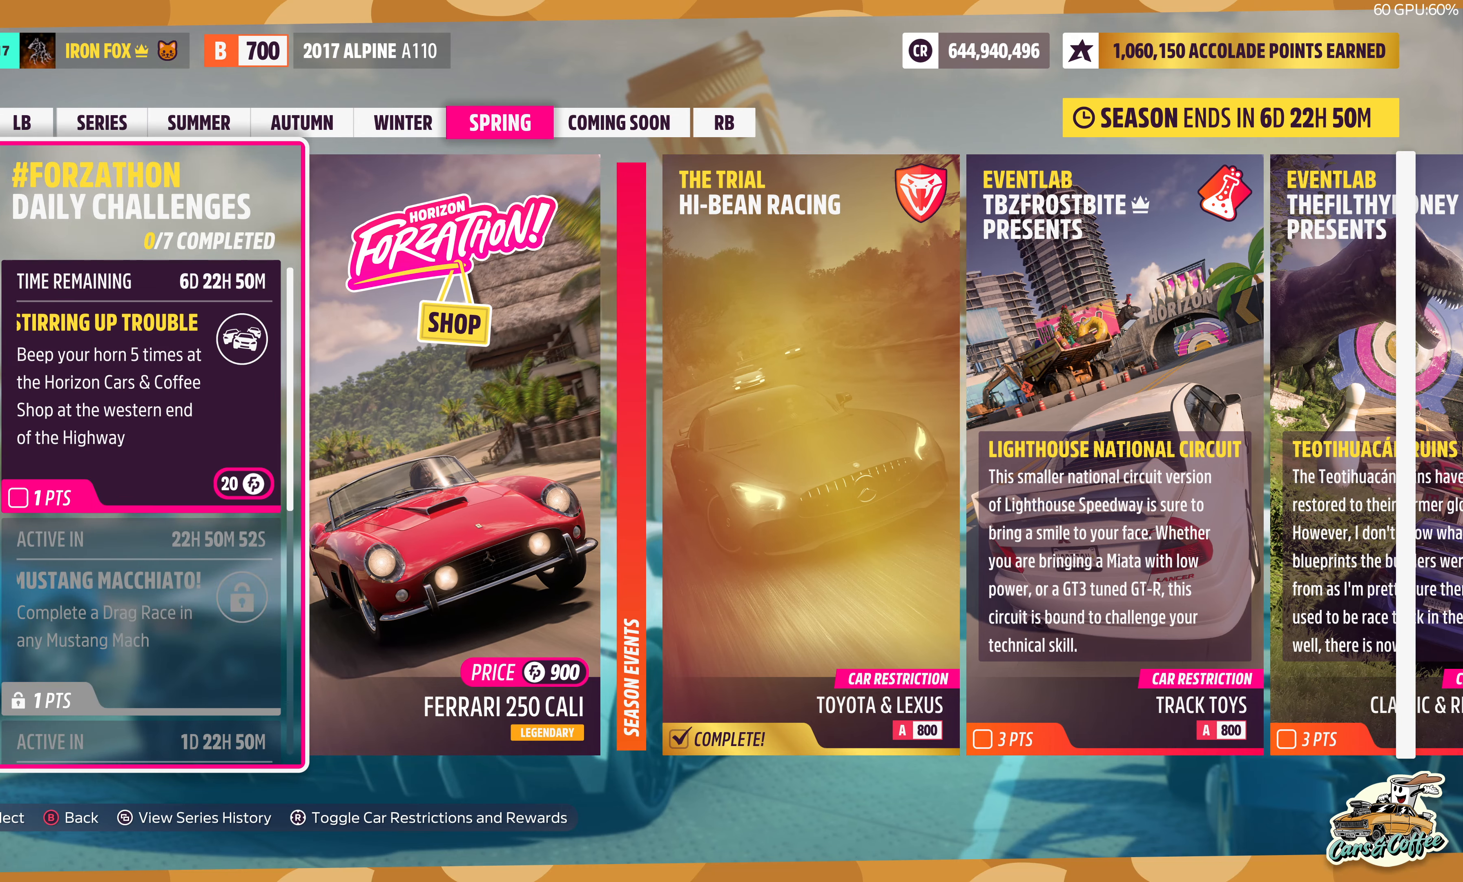
{"buttons": [], "left_stick": "center", "right_stick": "center", "events": []}
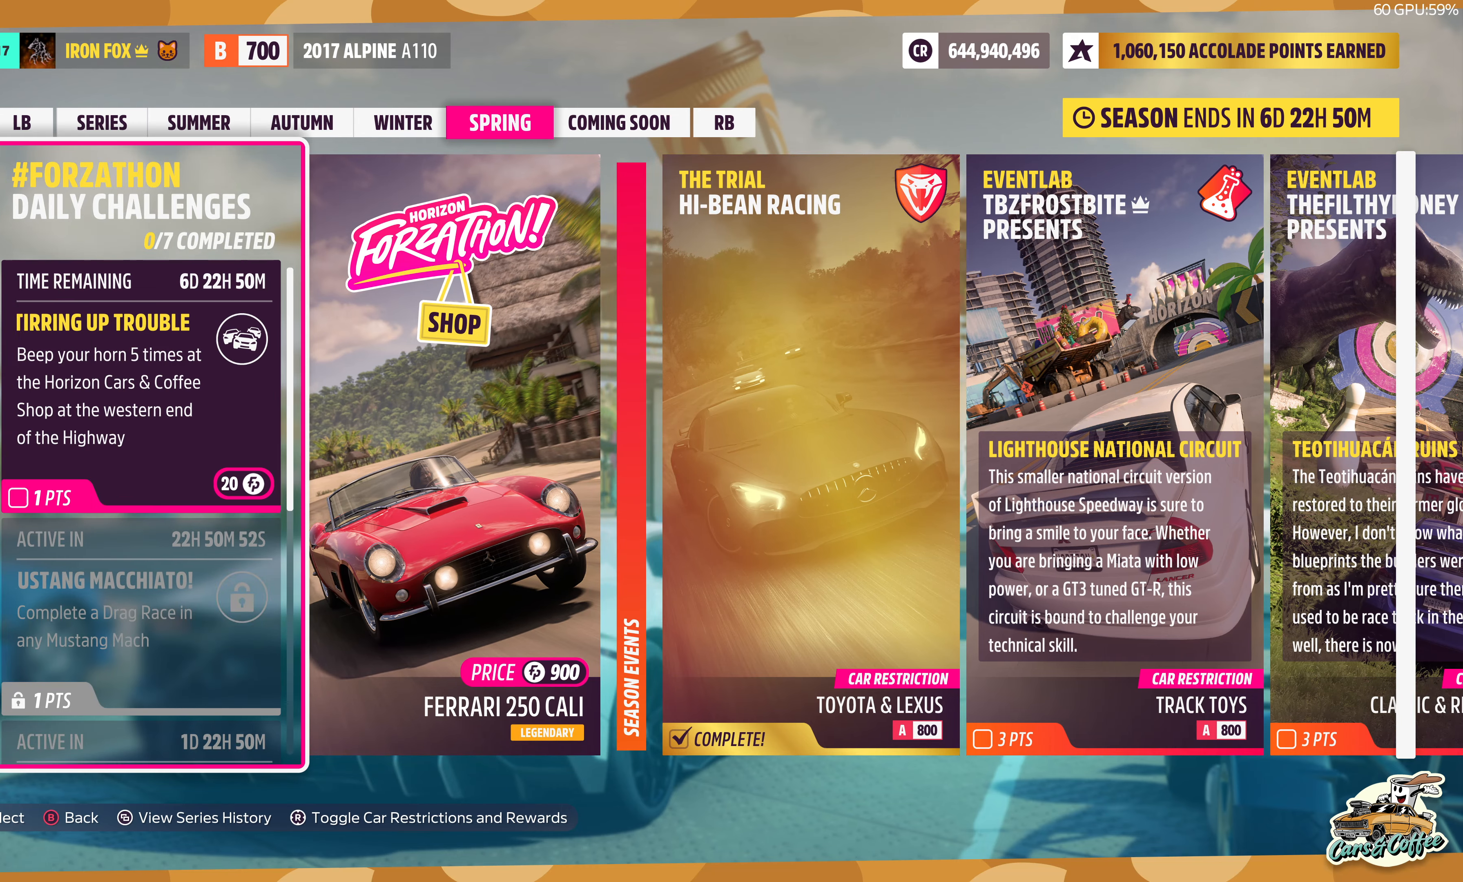
{"buttons": [], "left_stick": "center", "right_stick": "center", "events": []}
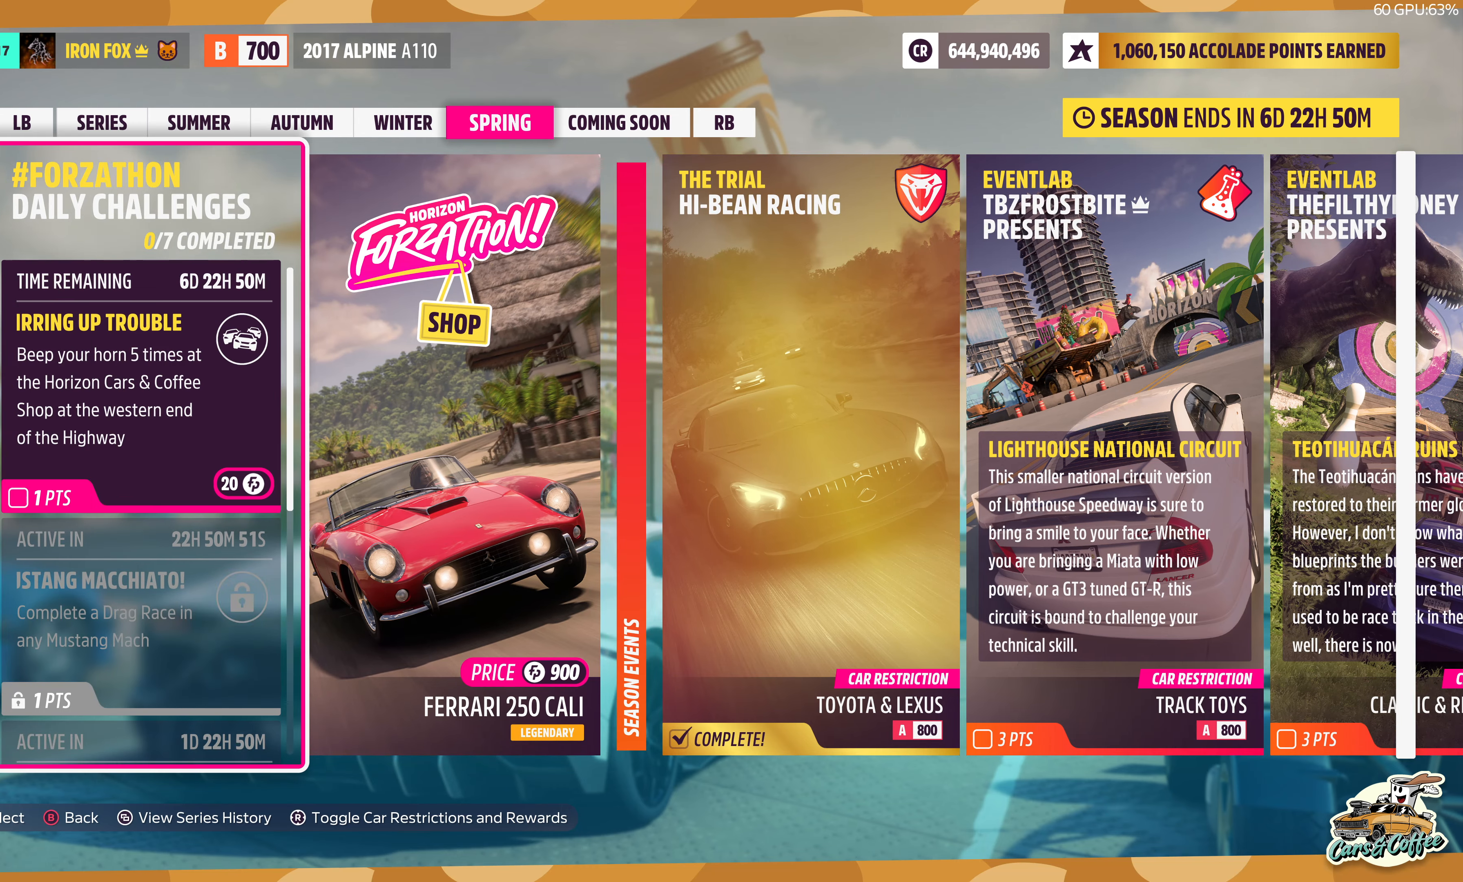
{"buttons": [], "left_stick": "center", "right_stick": "center", "events": []}
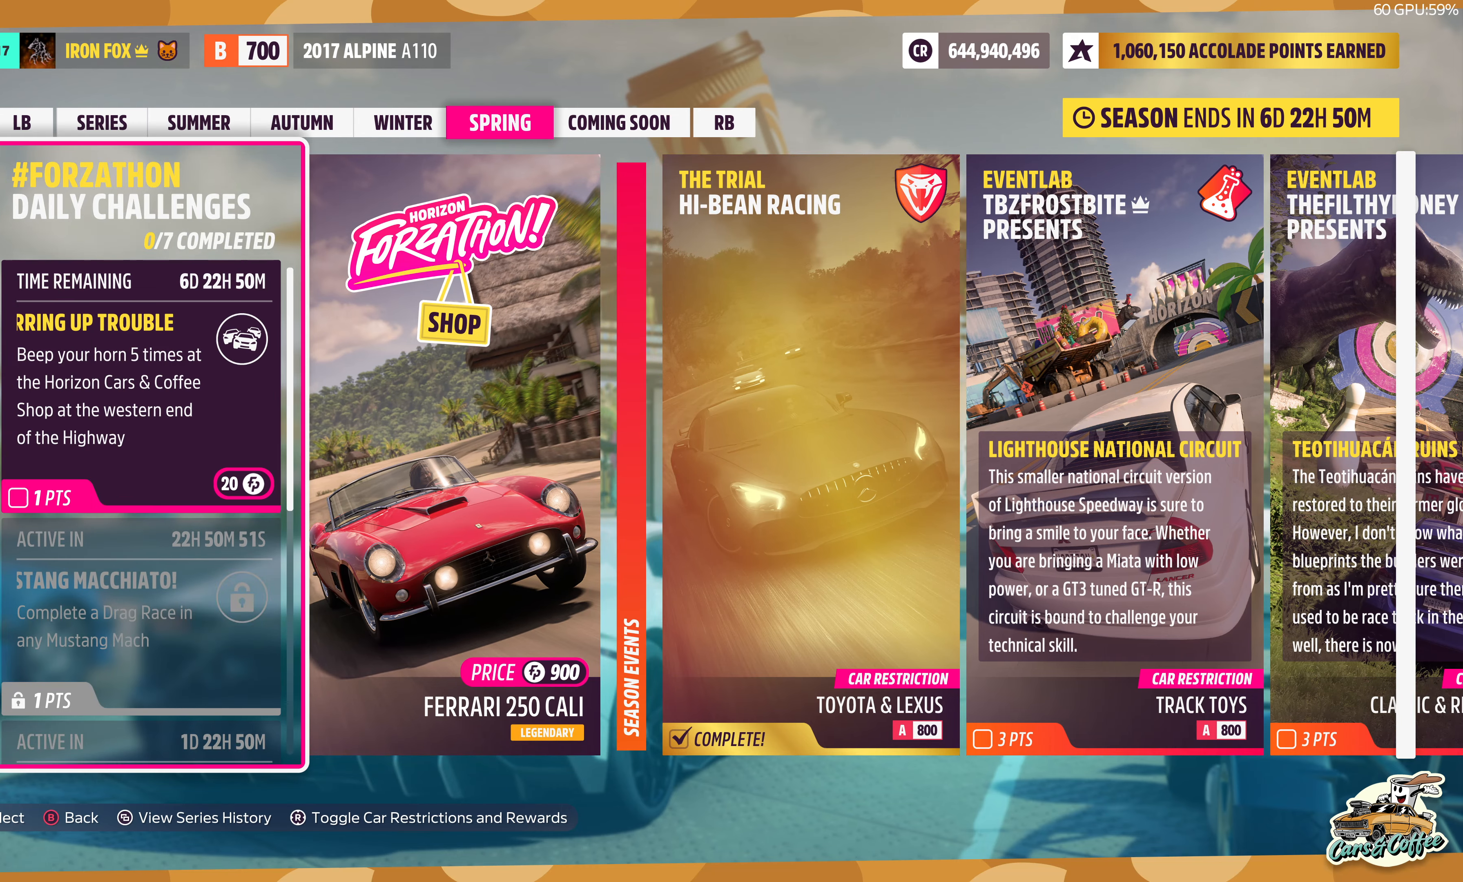
{"buttons": [], "left_stick": "center", "right_stick": "center", "events": []}
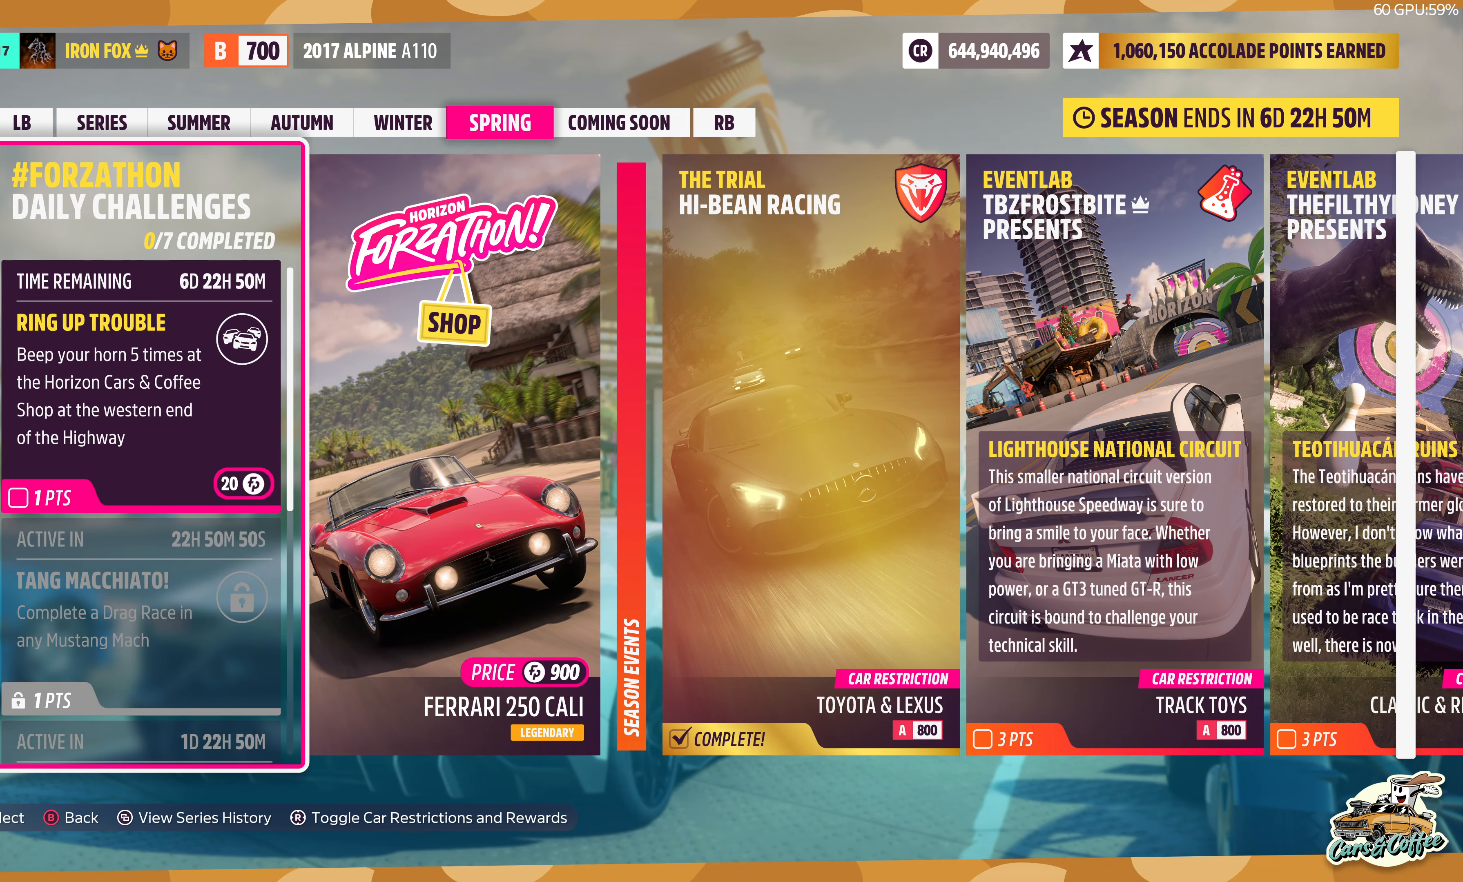
{"buttons": [], "left_stick": "center", "right_stick": "center", "events": [[67, "CIRCLE", "down"], [234, "CIRCLE", "up"]]}
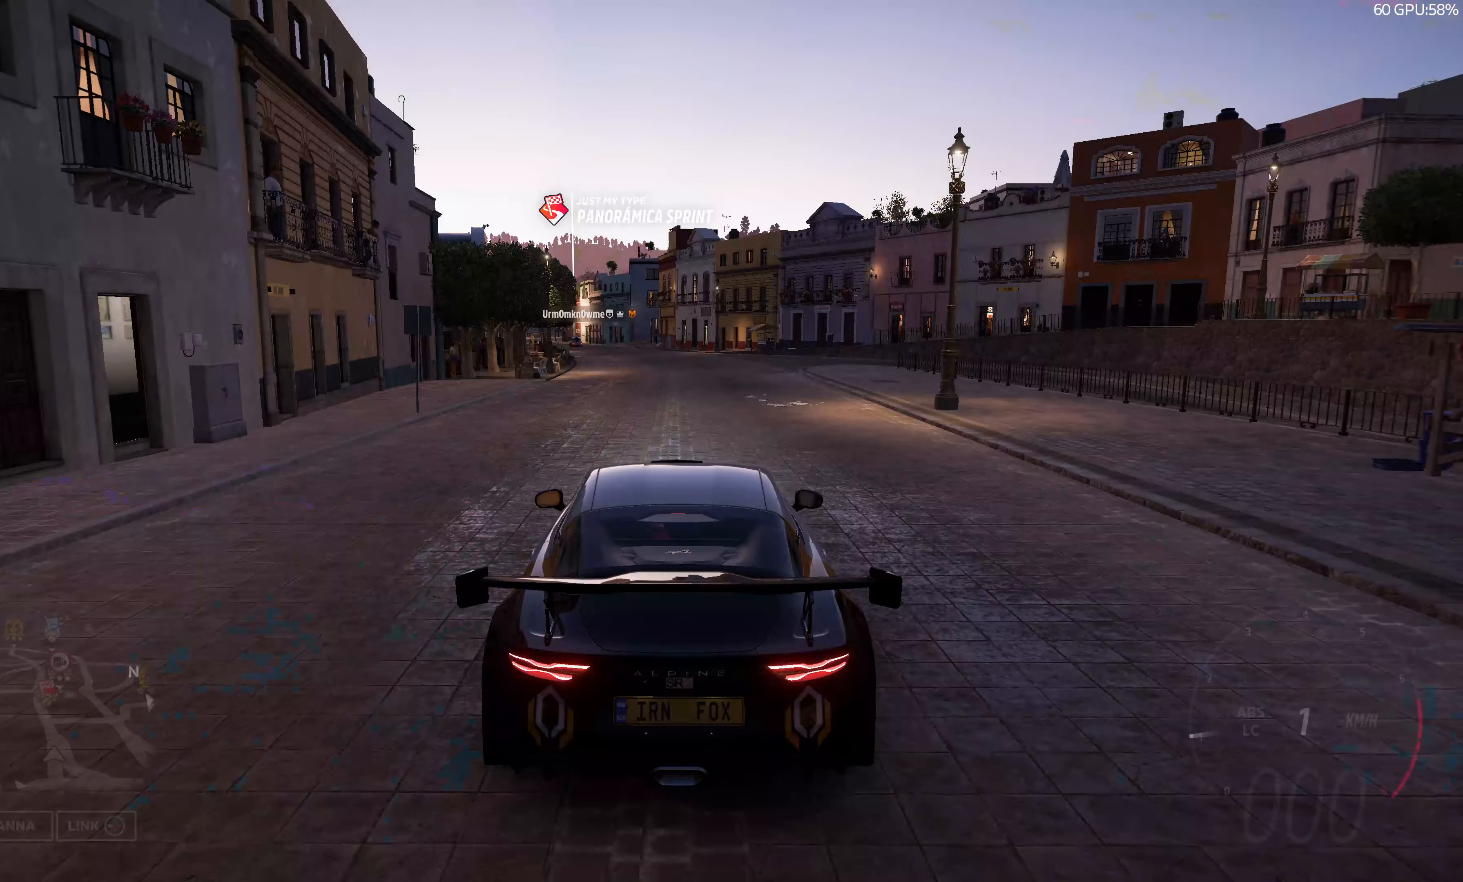
{"buttons": ["R2"], "left_stick": "center", "right_stick": "center", "events": [[400, "R2", "down"]]}
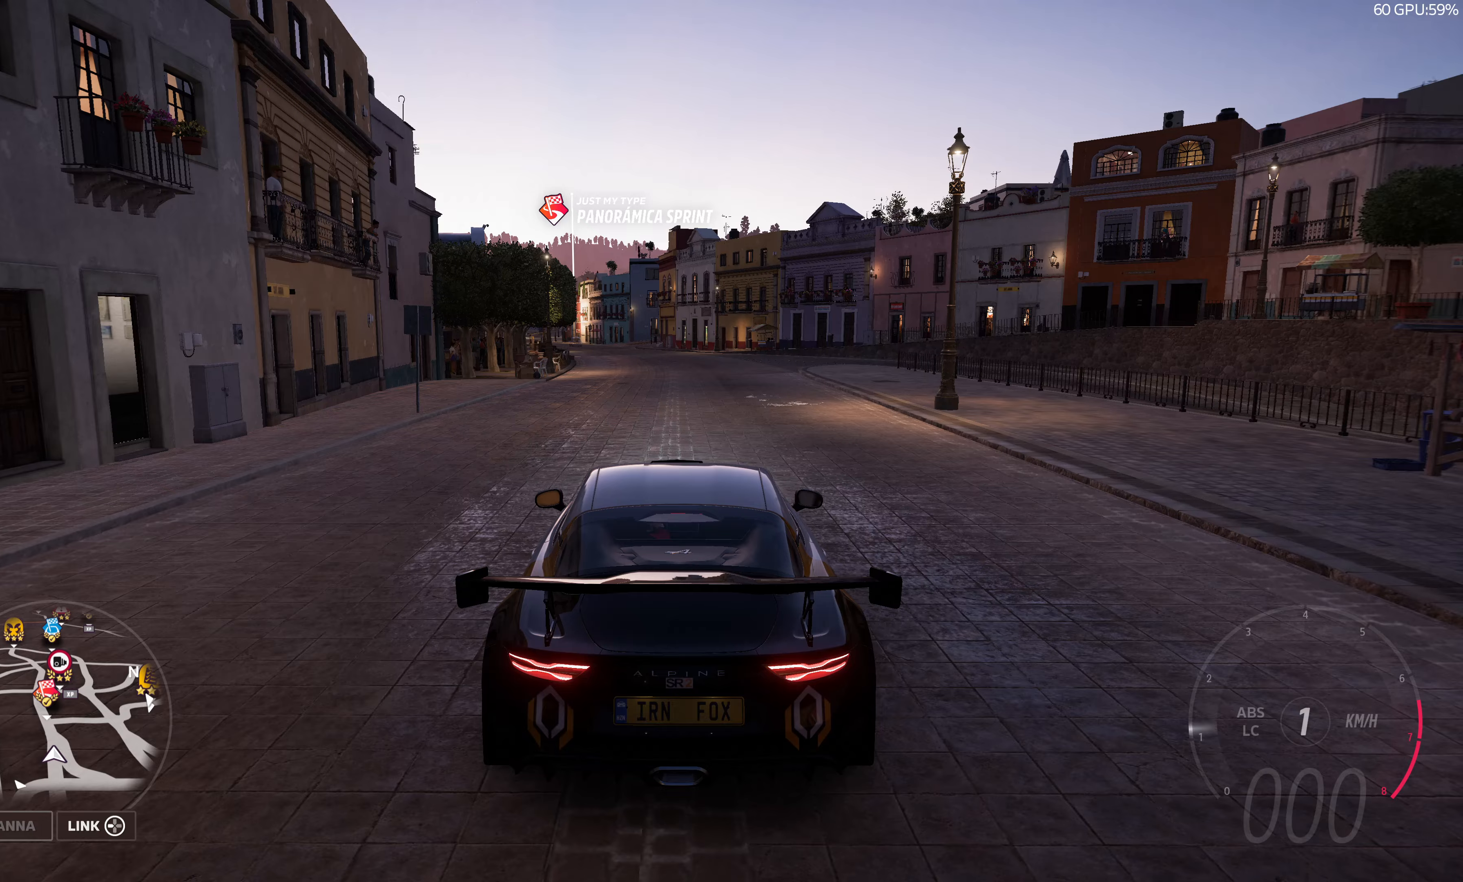
{"buttons": [], "left_stick": "center", "right_stick": "center", "events": [[83, "R2", "up"], [183, "SELECT", "down"], [333, "SELECT", "up"]]}
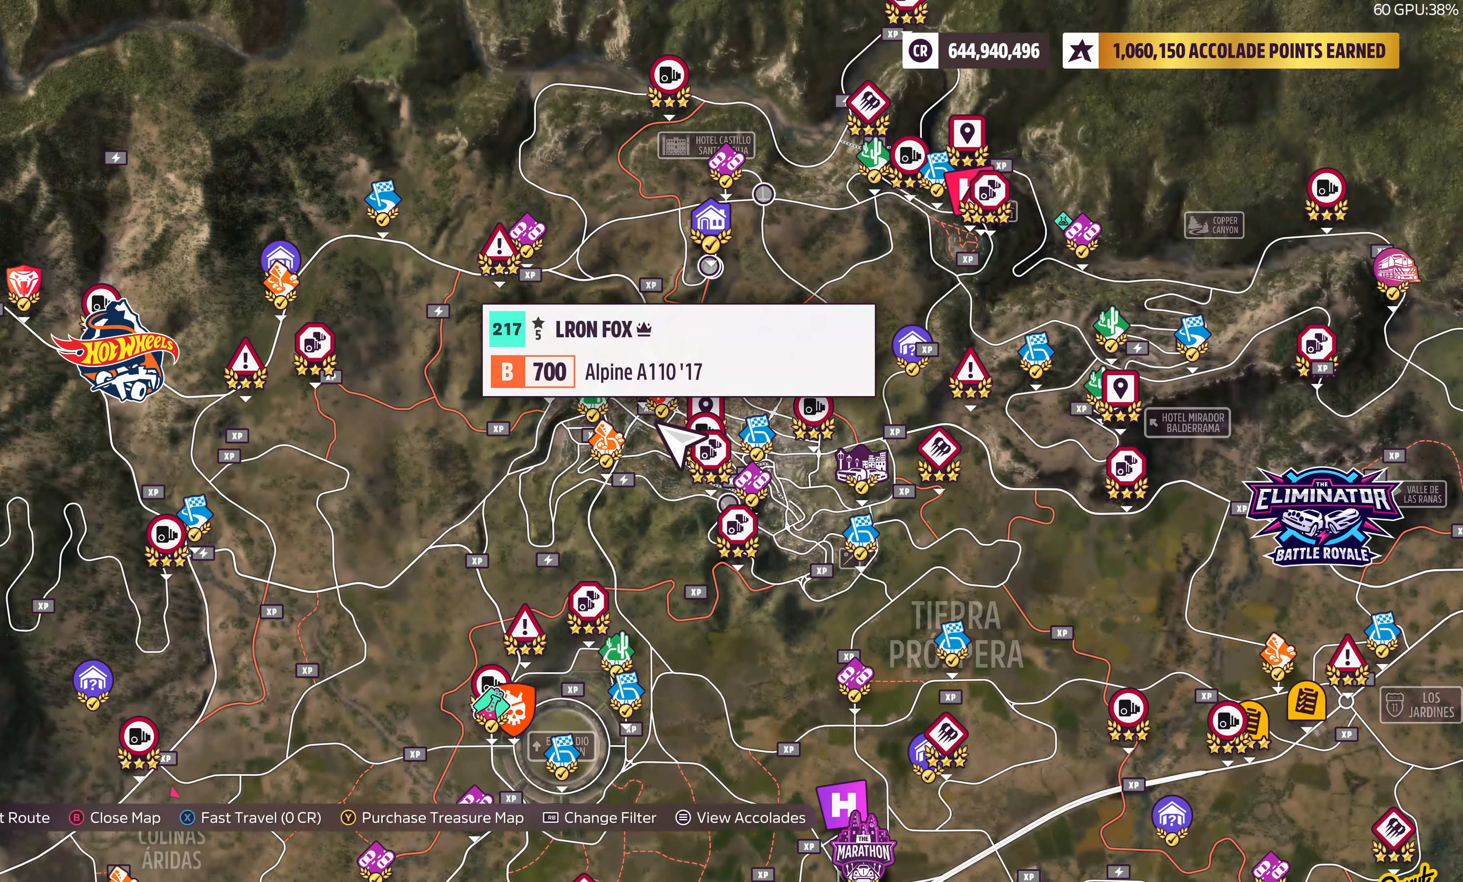
{"buttons": [], "left_stick": "down", "right_stick": "center", "events": [[283, "left_stick", "down"]]}
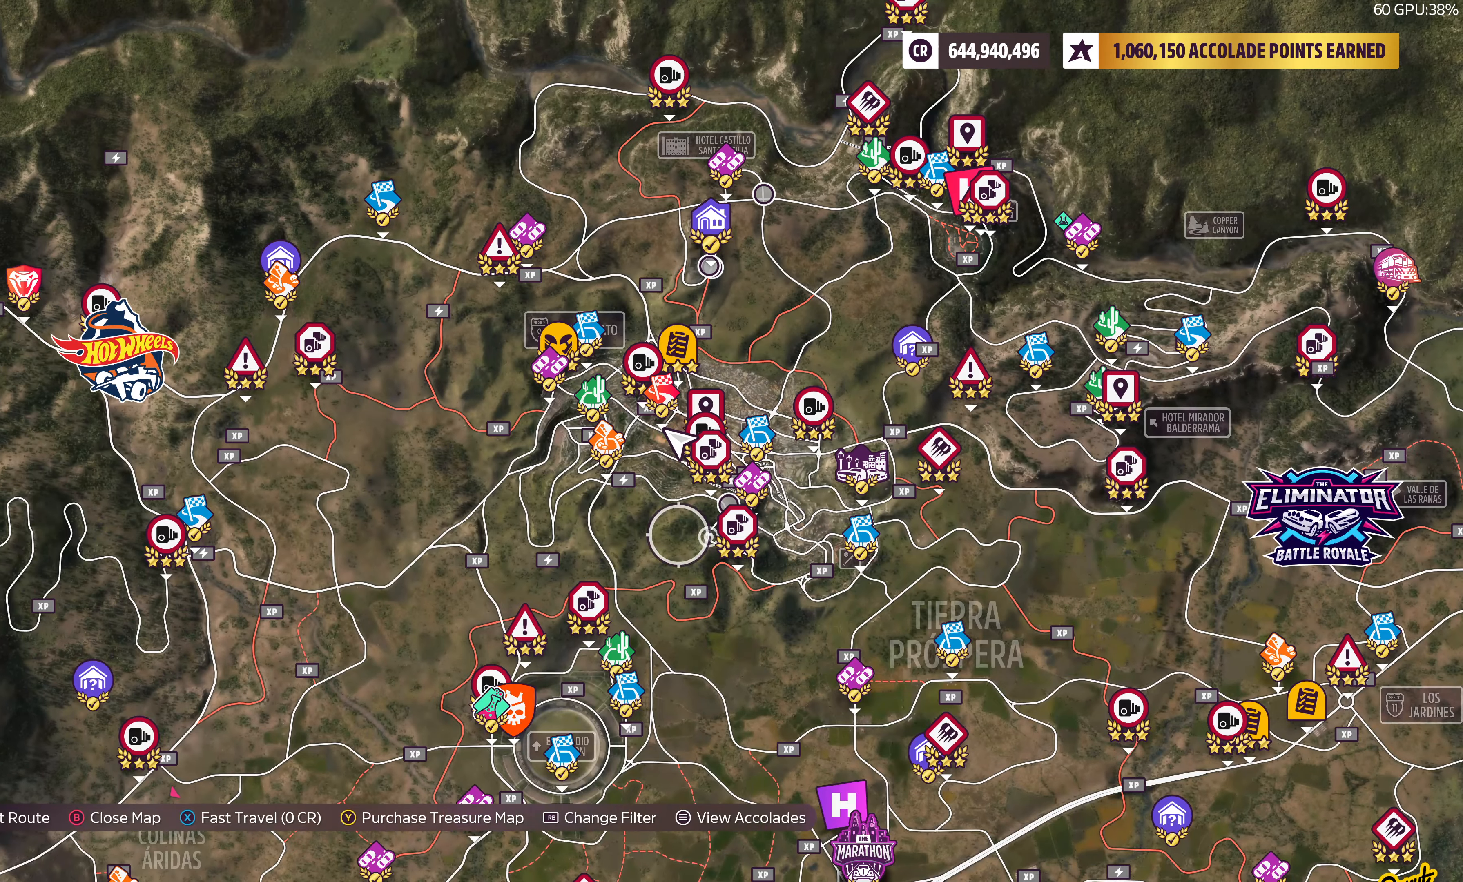
{"buttons": [], "left_stick": "down-left", "right_stick": "center", "events": [[250, "left_stick", "down-left"]]}
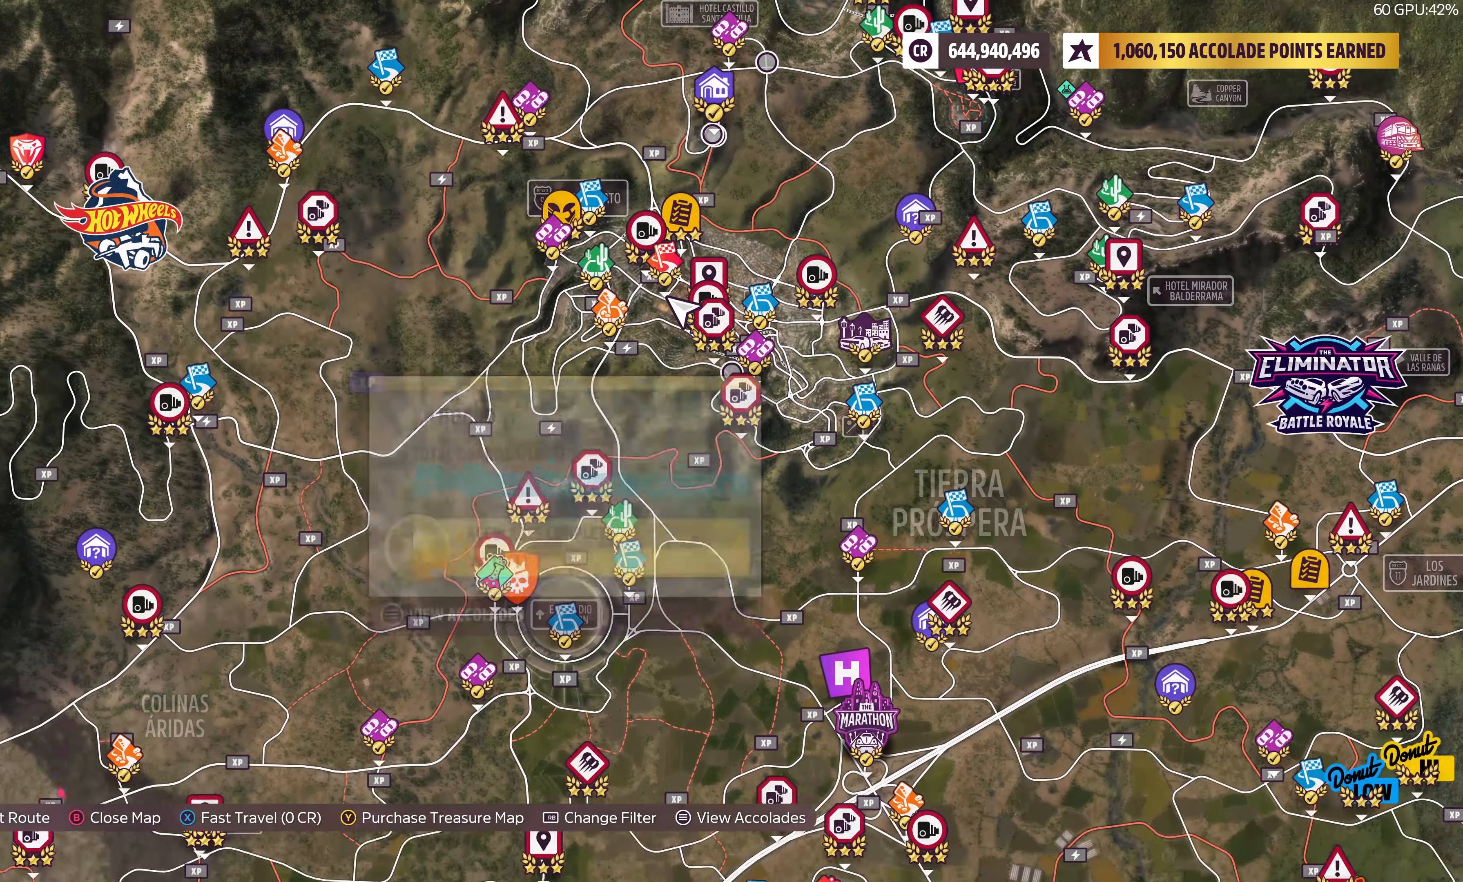
{"buttons": [], "left_stick": "down-left", "right_stick": "center", "events": []}
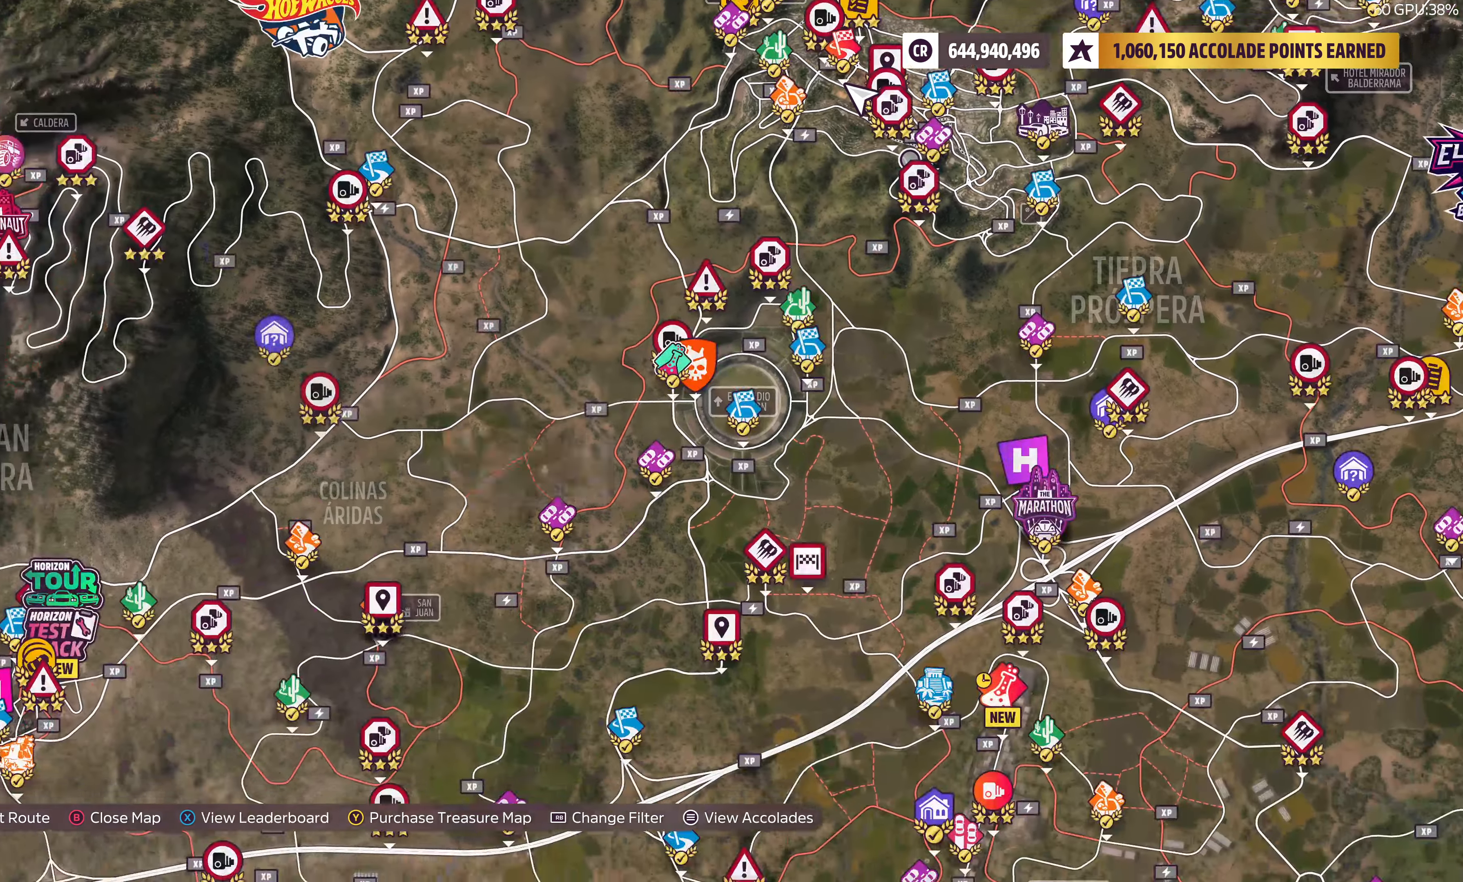
{"buttons": [], "left_stick": "down-left", "right_stick": "center", "events": []}
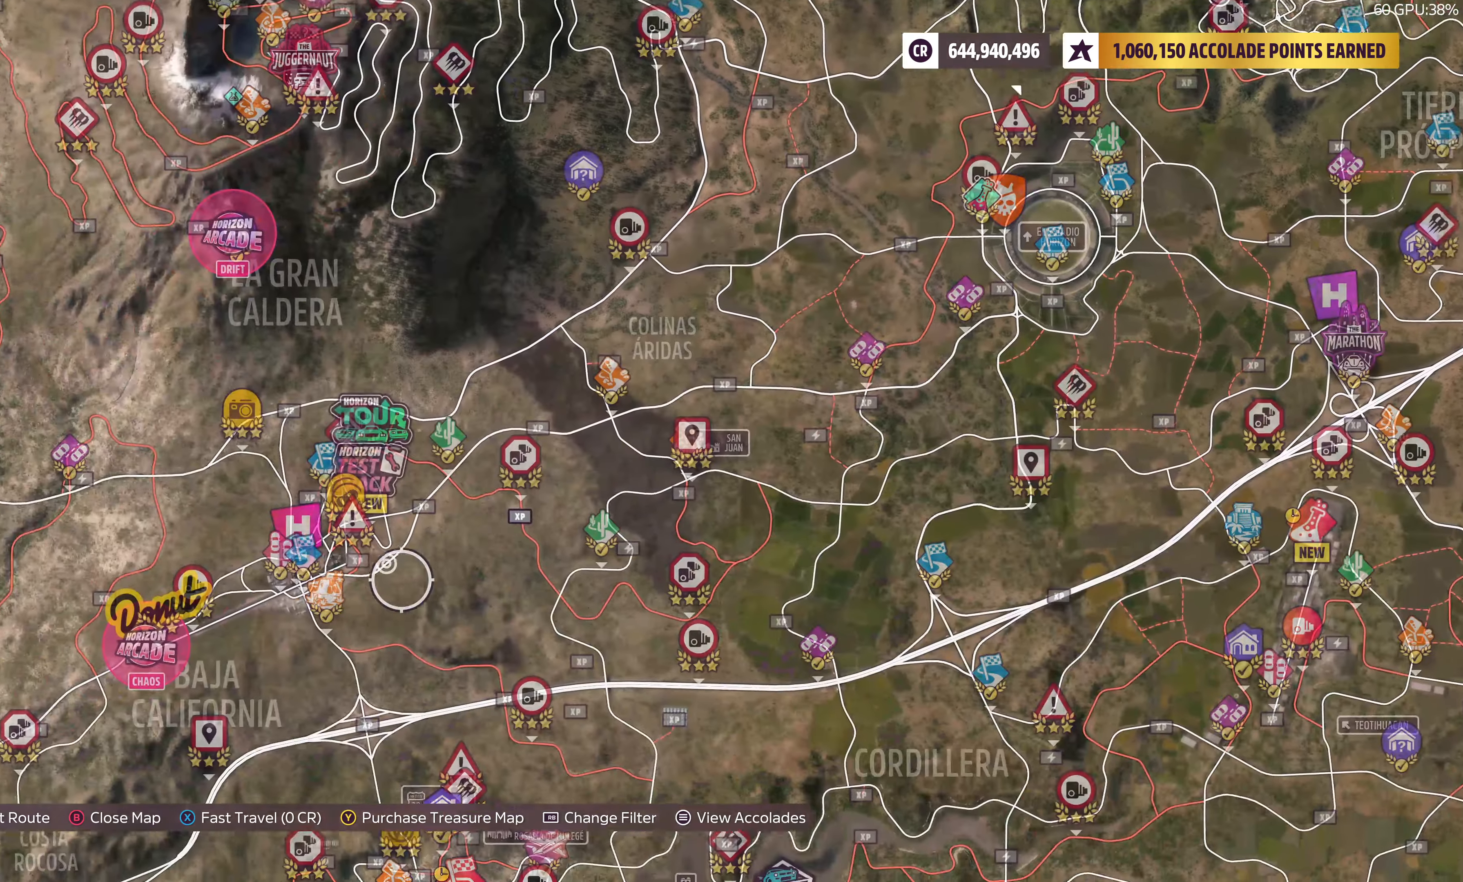
{"buttons": [], "left_stick": "down-left", "right_stick": "center", "events": []}
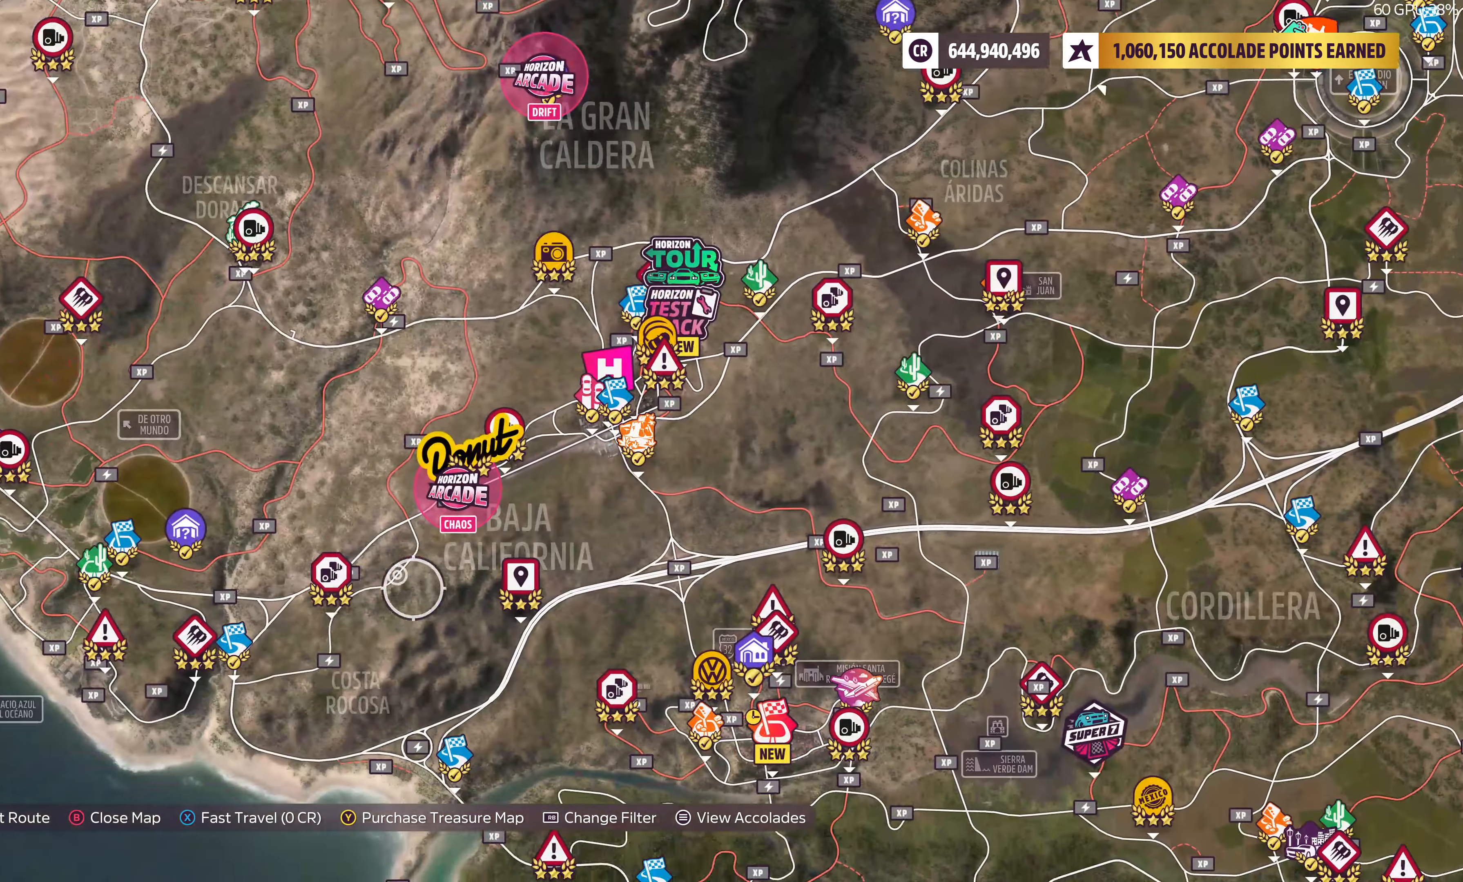
{"buttons": [], "left_stick": "center", "right_stick": "center", "events": [[183, "left_stick", "down-right"], [400, "left_stick", "center"]]}
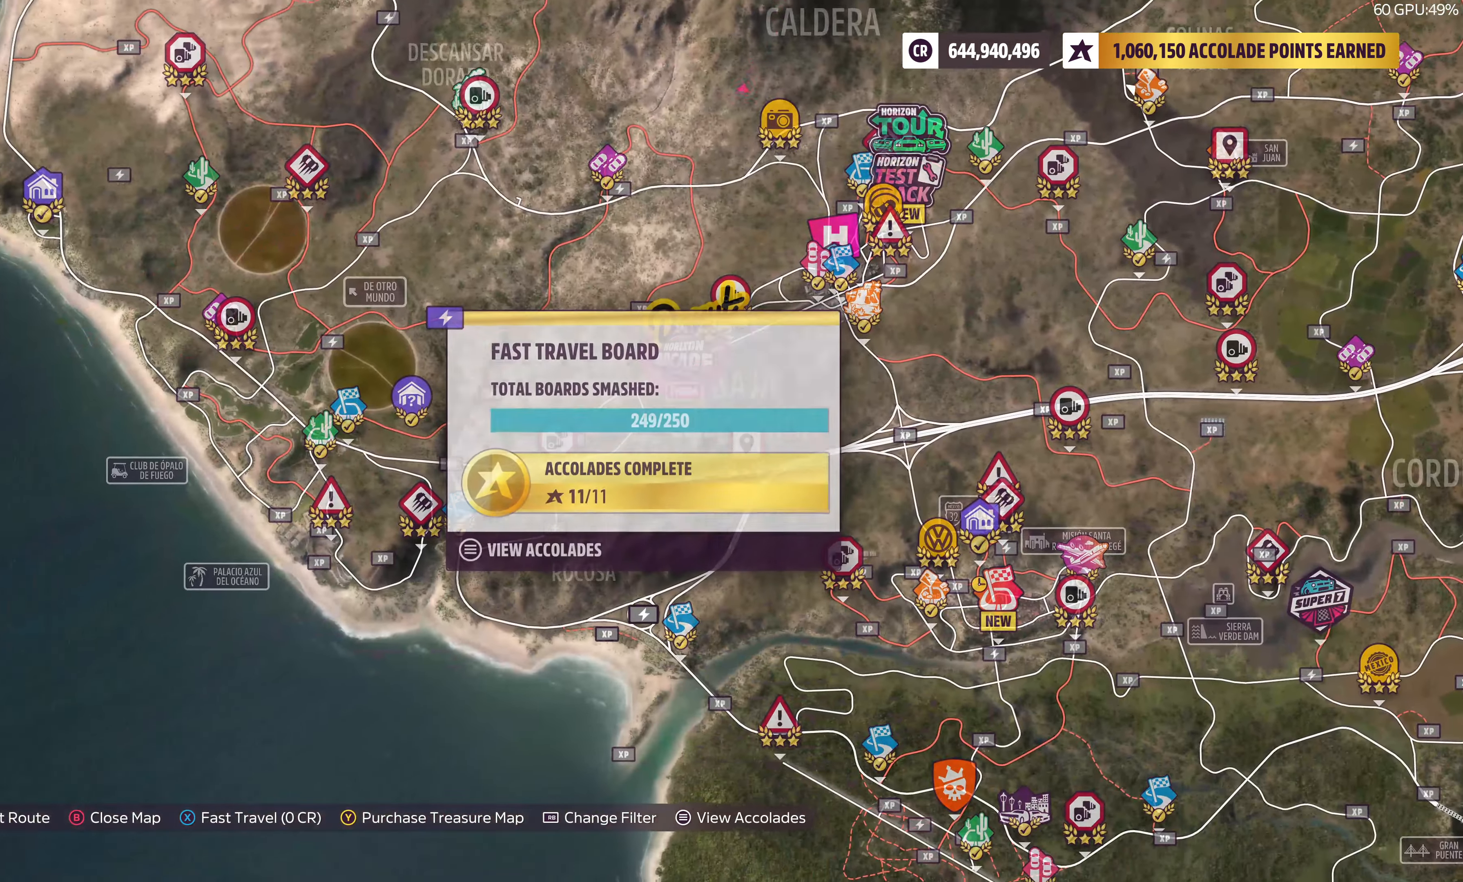
{"buttons": [], "left_stick": "center", "right_stick": "center", "events": [[383, "SQUARE", "down"], [483, "SQUARE", "up"]]}
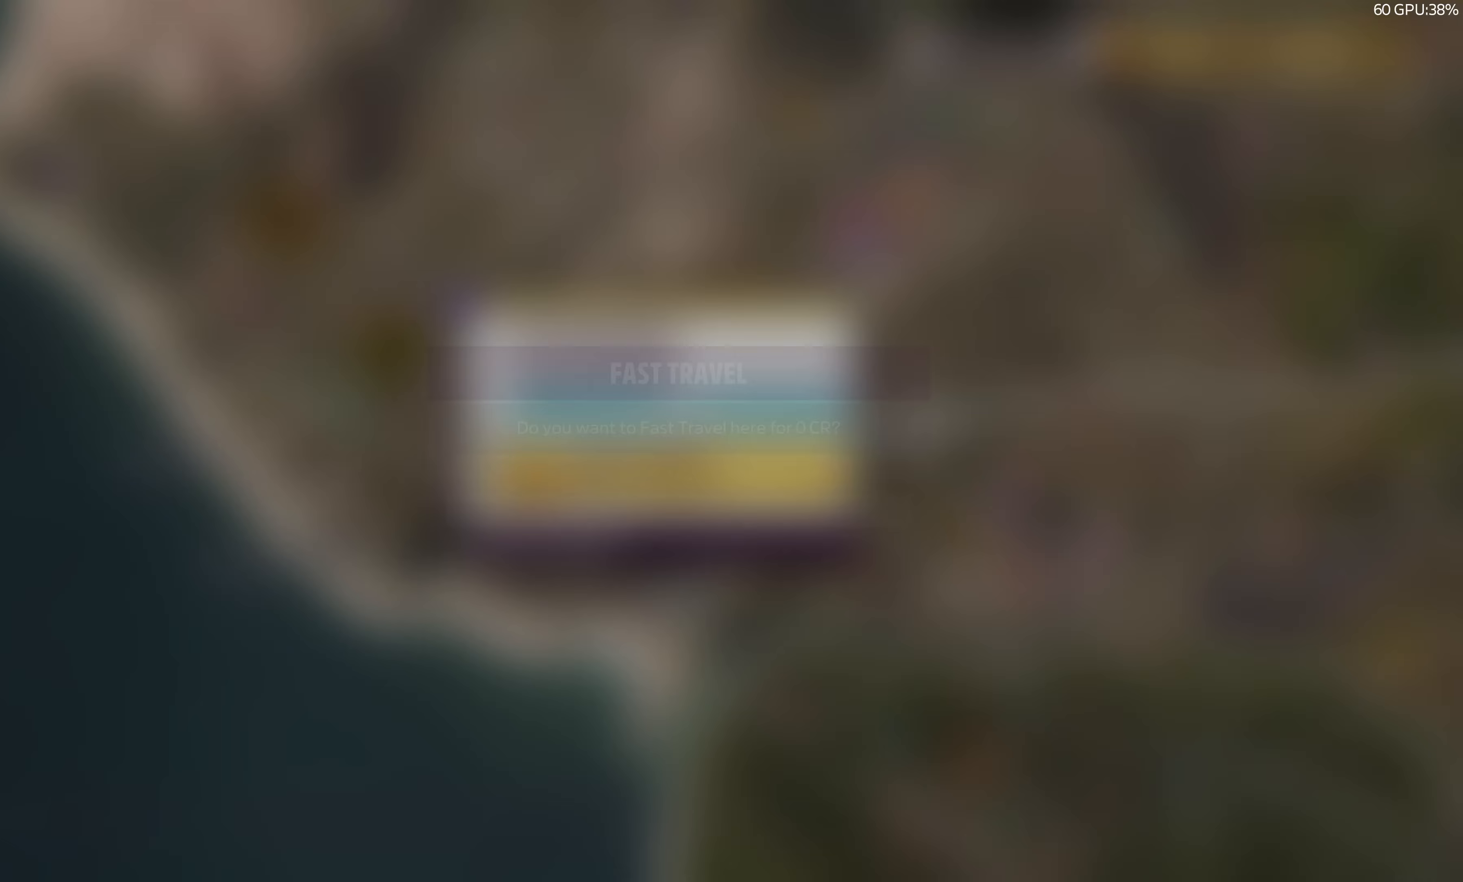
{"buttons": [], "left_stick": "center", "right_stick": "center", "events": [[117, "CROSS", "down"], [300, "CROSS", "up"]]}